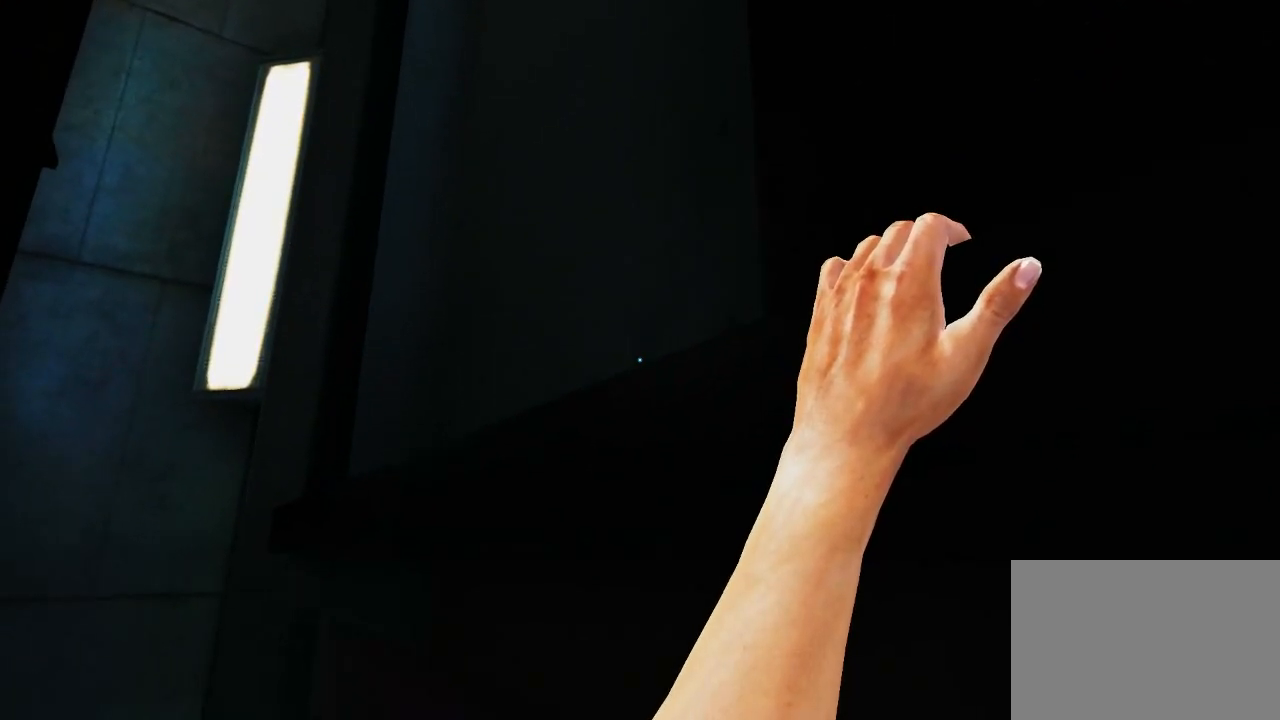
Gameplay with keyboard and mouse; each line is a JSON object with the keys and mouse buttons held at the frame after it. "events" lists presses ("down") and releases ("up") of "1", "2", "3", "4", "5", "a", "alt", "c", "ctrl", "d", "e", "f", "q", "r", "s", "shift", "space", "tab", "v", "w", "x", "z", "mouse_left", "mouse_middle", "mouse_right", "mouse_wheel_up" and "mouse_wheel_down" between this image and that frame as [ms after this image, input, new state], when the widget could be followed in between. "mouse_left", "mouse_middle", "mouse_right", "mouse_wheel_up", "mouse_wheel_down" = the "left", "middle", "right", "wheel_up", "wheel_down" buttons of the "mouse" list. No other keys are recorded. Mouse movement is not recorded.
{"keys": ["ctrl", "w"], "mouse": [], "events": [[250, "w", "down"], [350, "space", "down"], [383, "ctrl", "down"], [450, "space", "up"]]}
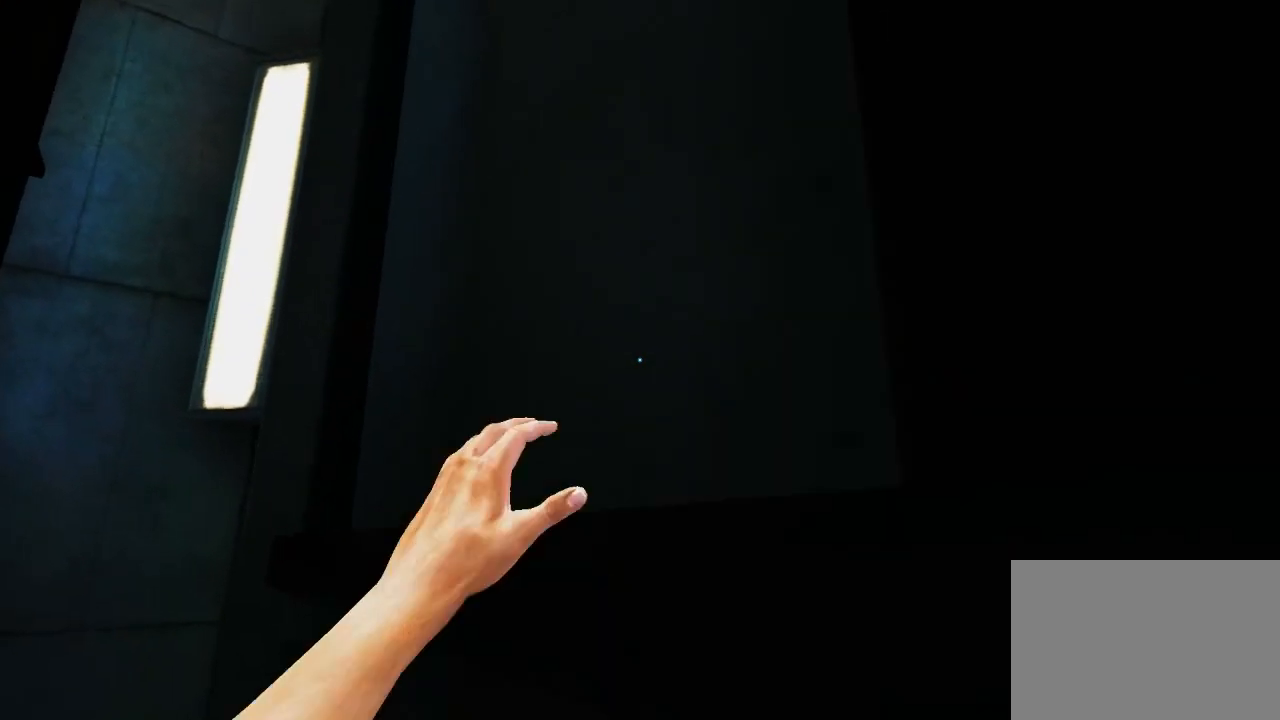
{"keys": ["w"], "mouse": [], "events": [[50, "ctrl", "up"]]}
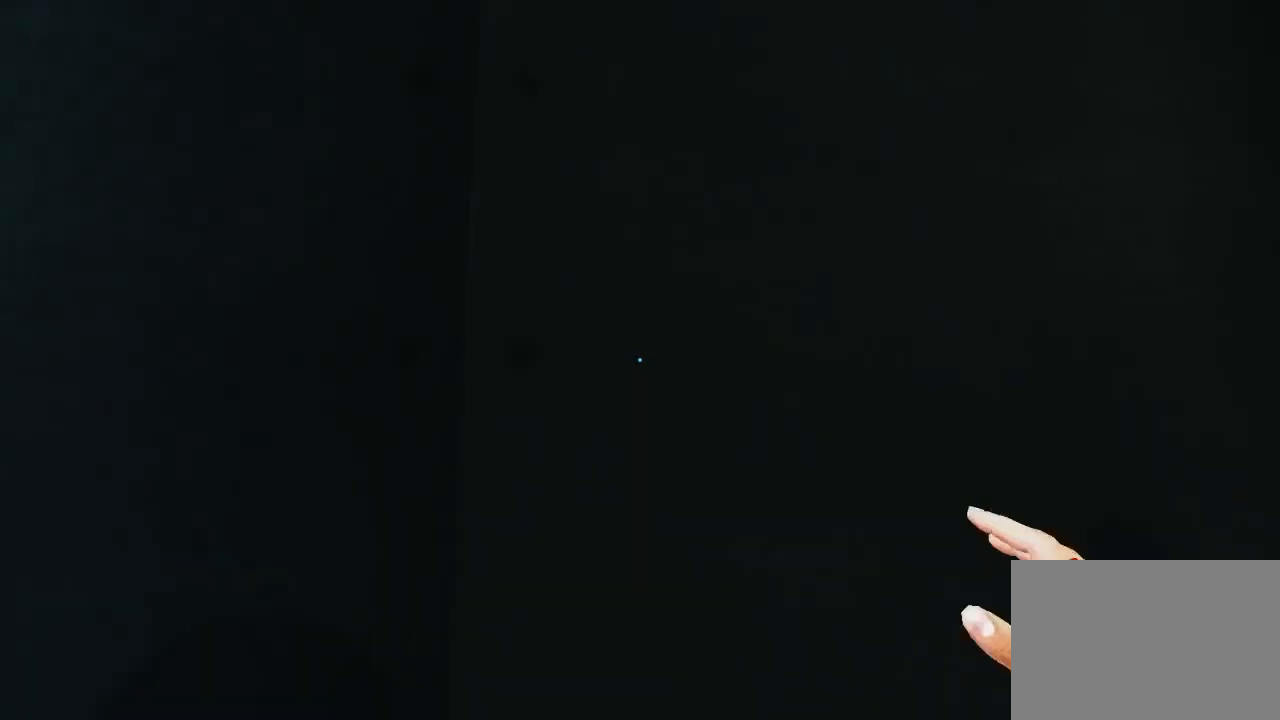
{"keys": ["w"], "mouse": ["wheel_down"], "events": [[200, "mouse_wheel_down", "down"]]}
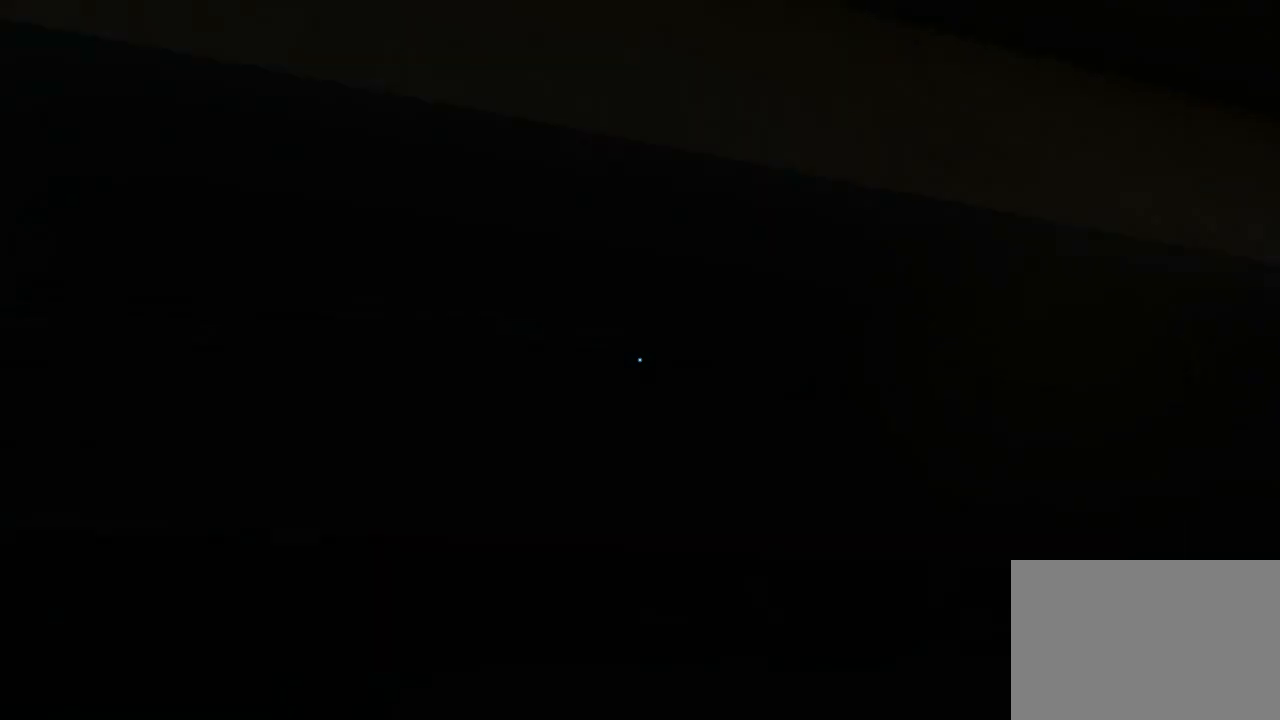
{"keys": ["w"], "mouse": ["wheel_down"], "events": [[283, "mouse_wheel_down", "up"], [383, "mouse_wheel_down", "down"]]}
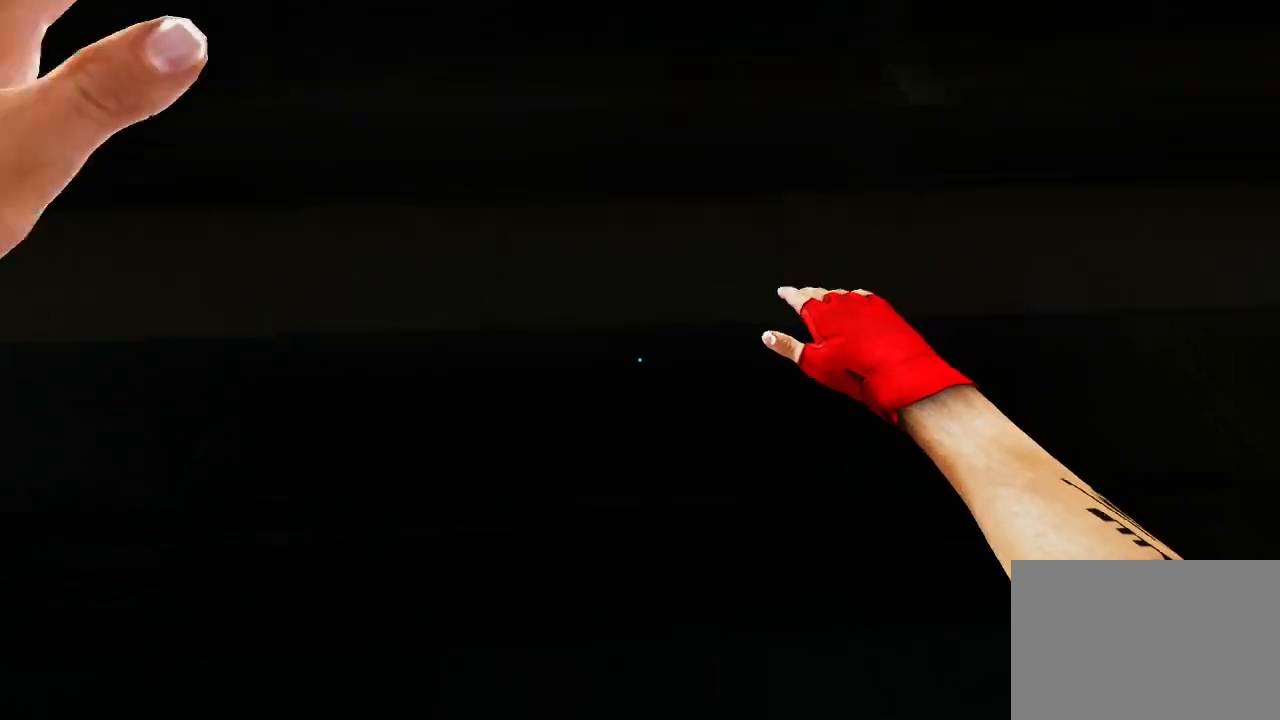
{"keys": ["w"], "mouse": ["wheel_down"], "events": []}
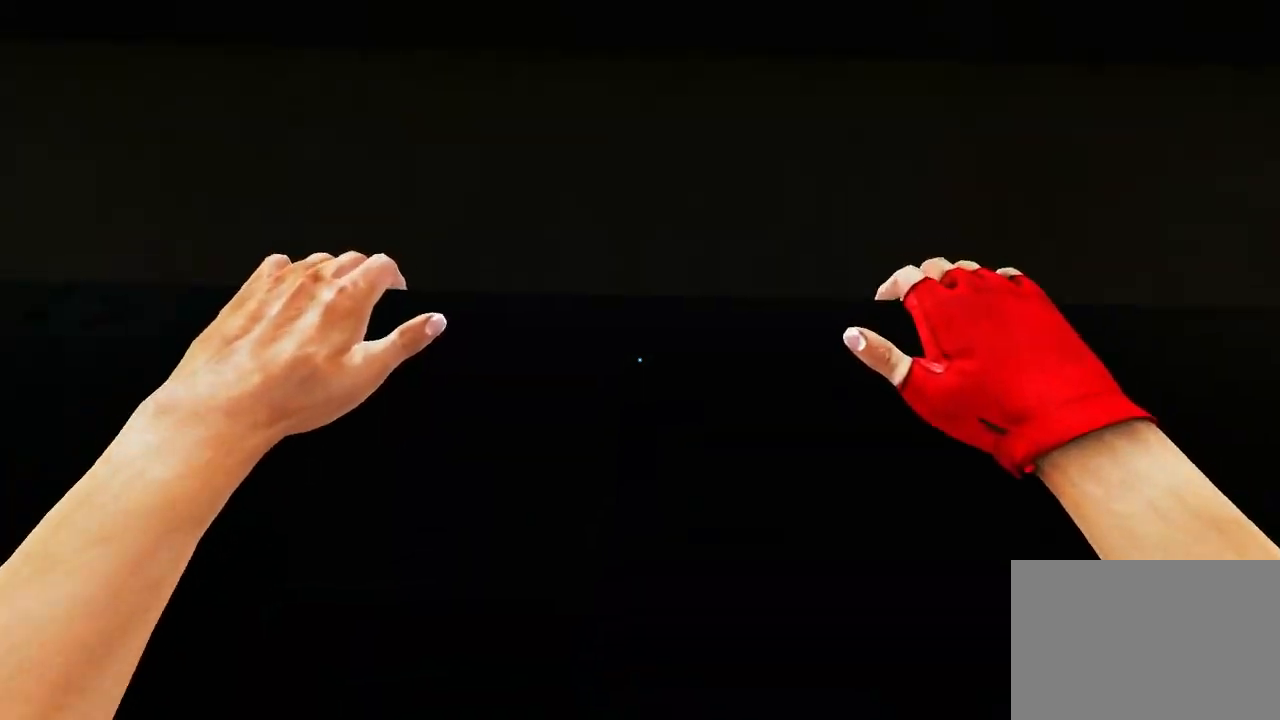
{"keys": ["w"], "mouse": ["wheel_down"], "events": []}
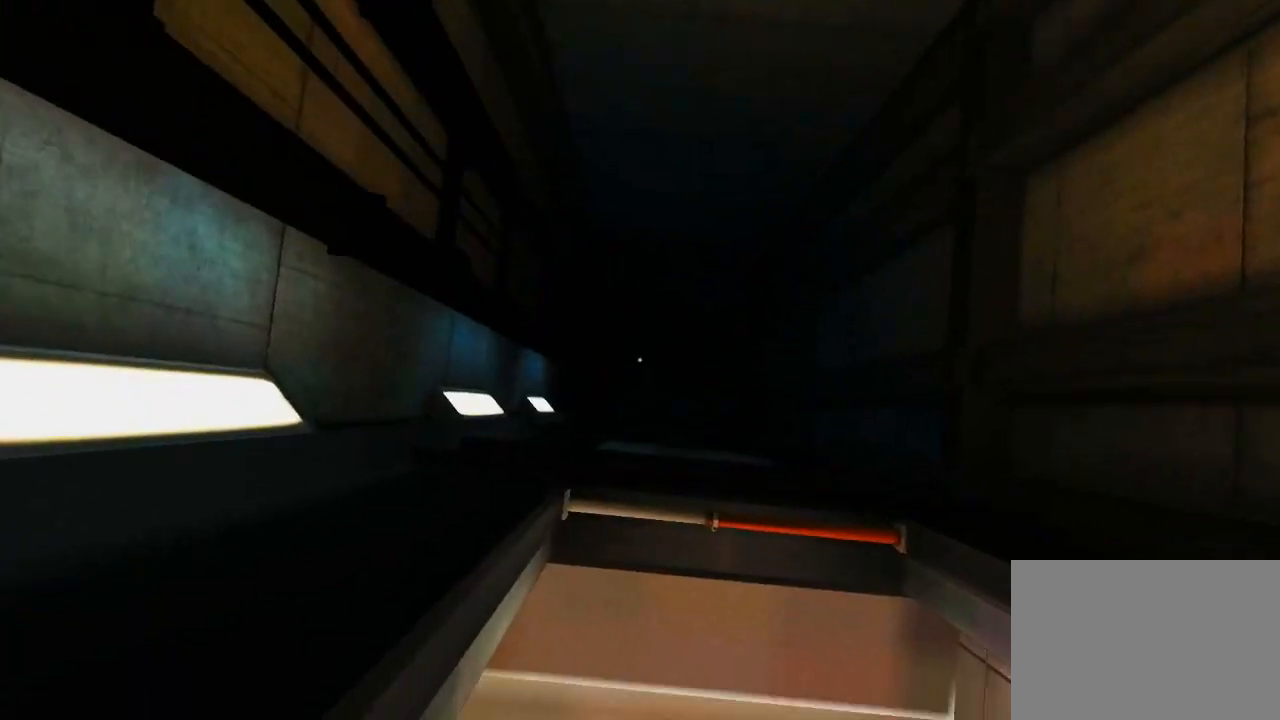
{"keys": ["w"], "mouse": ["wheel_down"], "events": []}
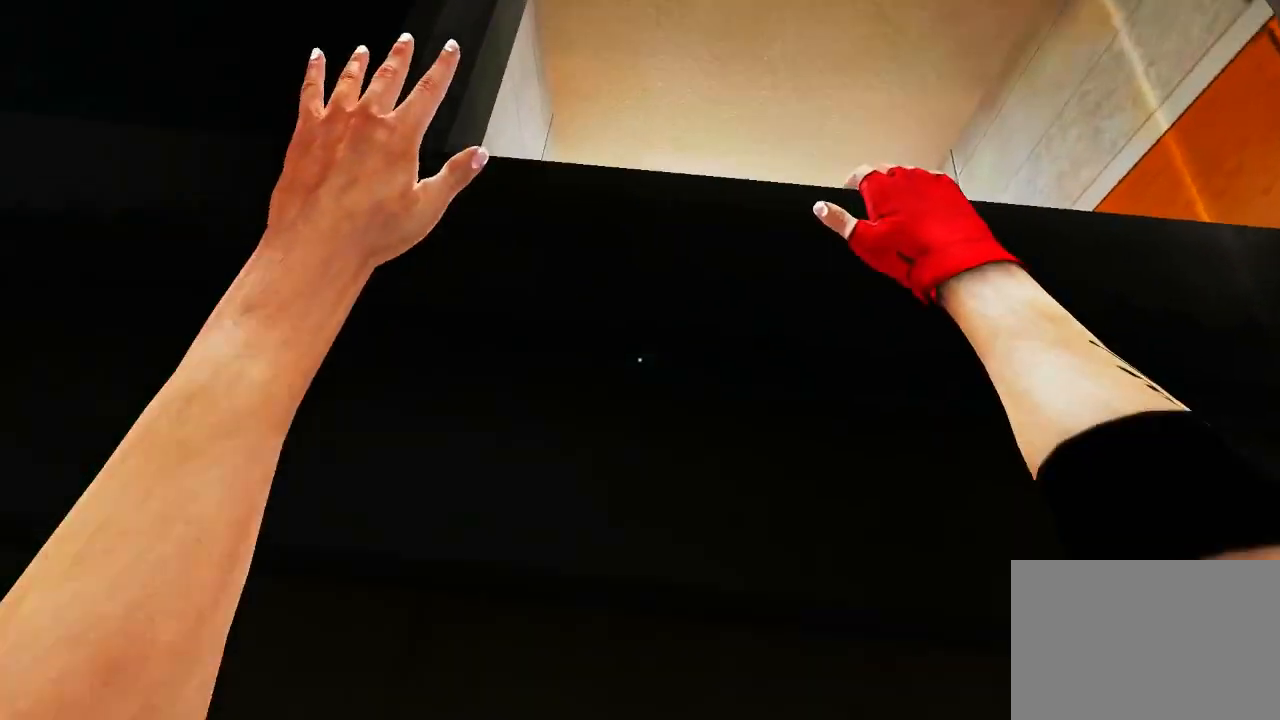
{"keys": ["w"], "mouse": [], "events": [[383, "mouse_wheel_down", "up"]]}
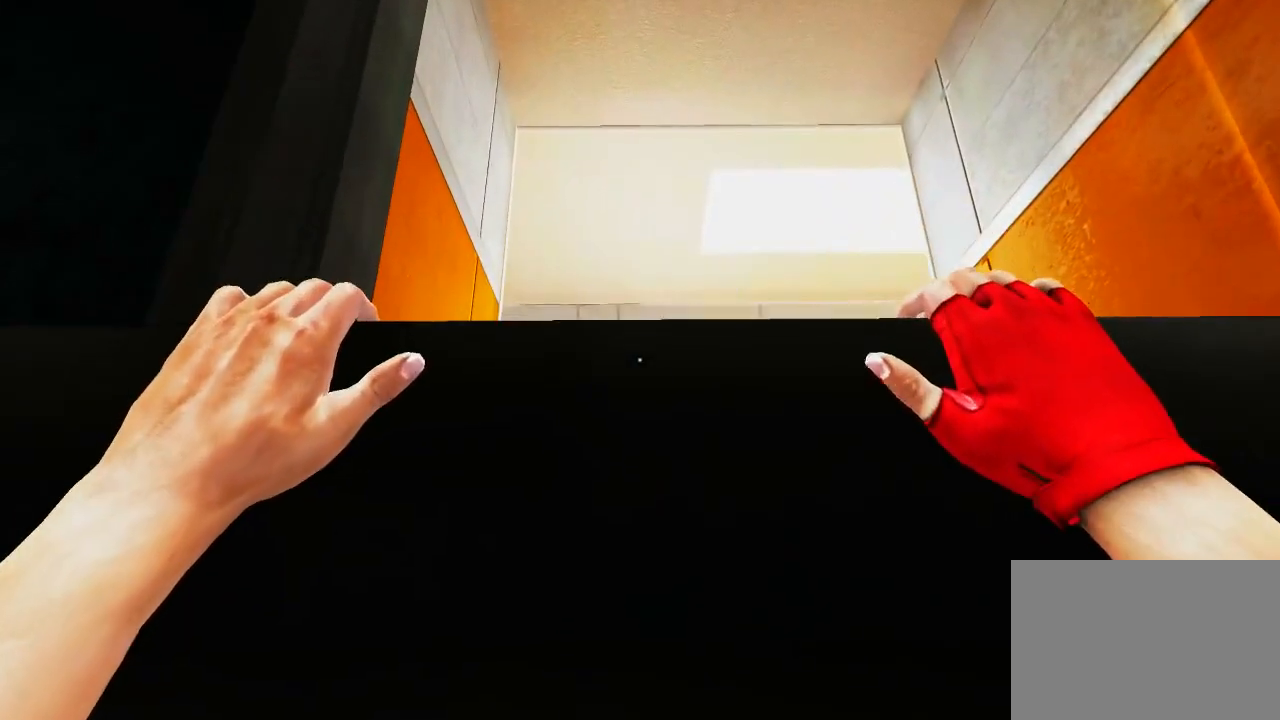
{"keys": ["w"], "mouse": [], "events": [[267, "d", "down"], [367, "d", "up"]]}
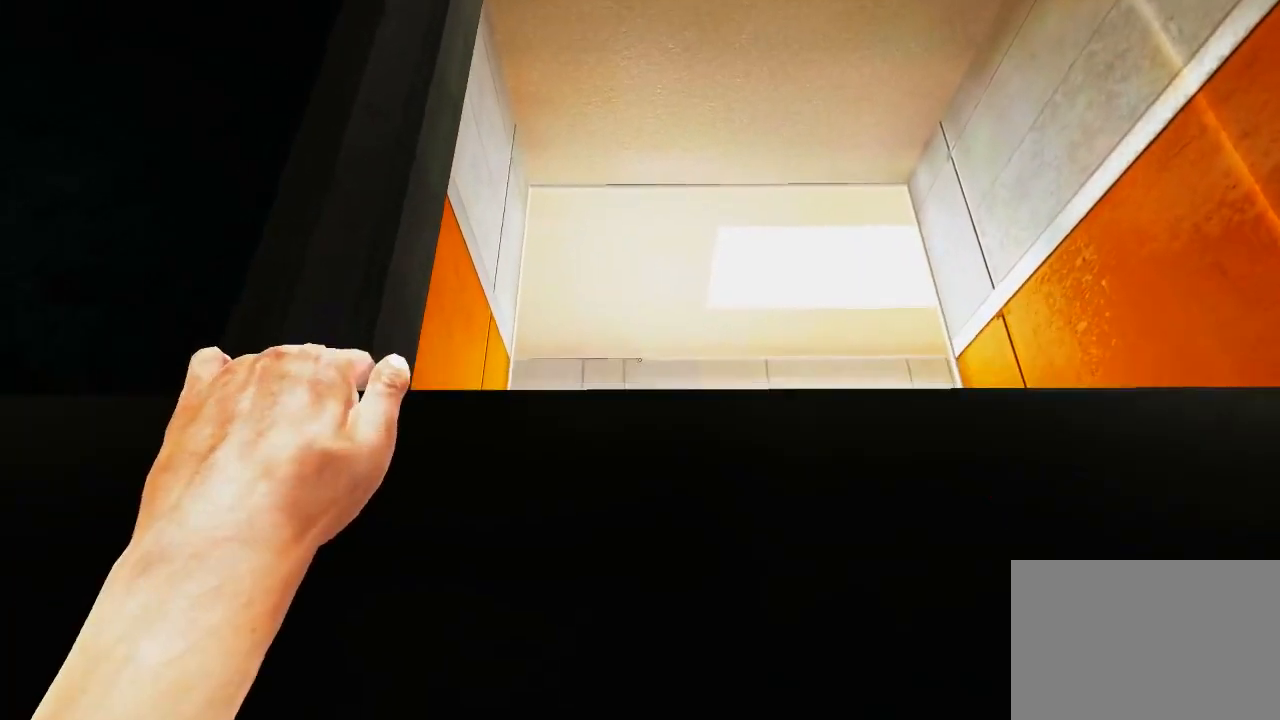
{"keys": [], "mouse": [], "events": [[100, "w", "up"]]}
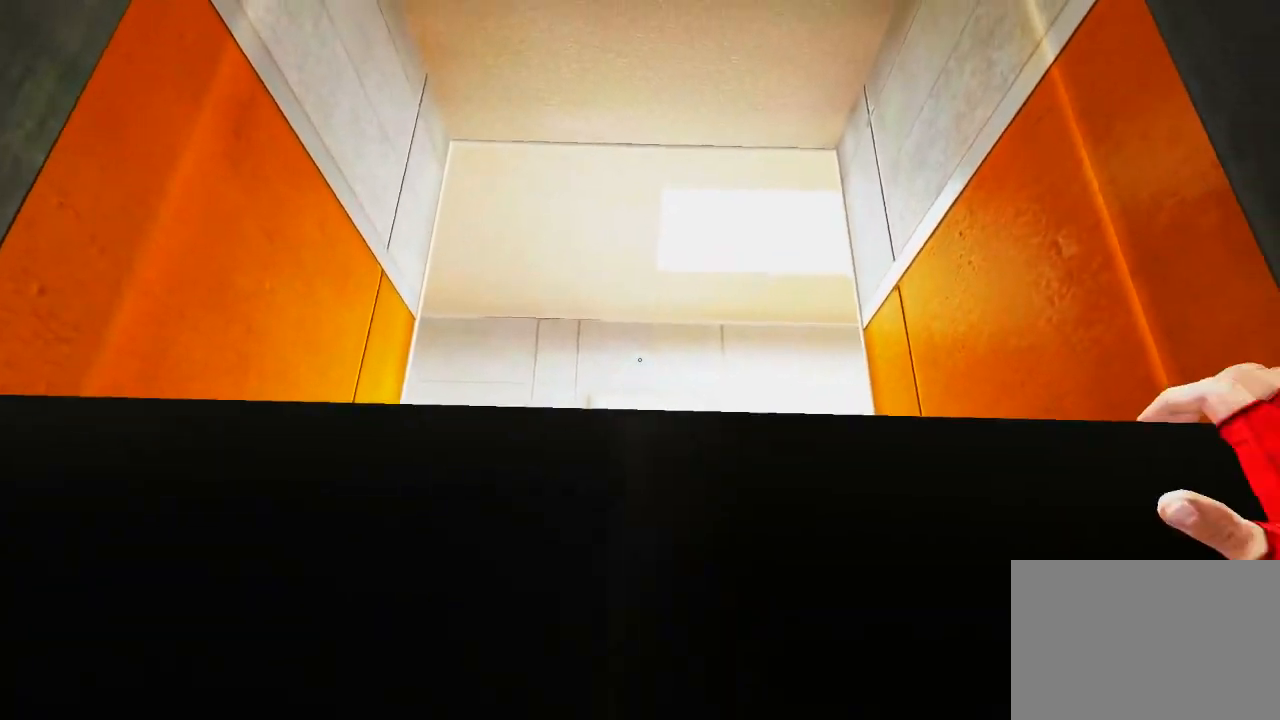
{"keys": [], "mouse": [], "events": [[117, "ctrl", "down"], [250, "ctrl", "up"]]}
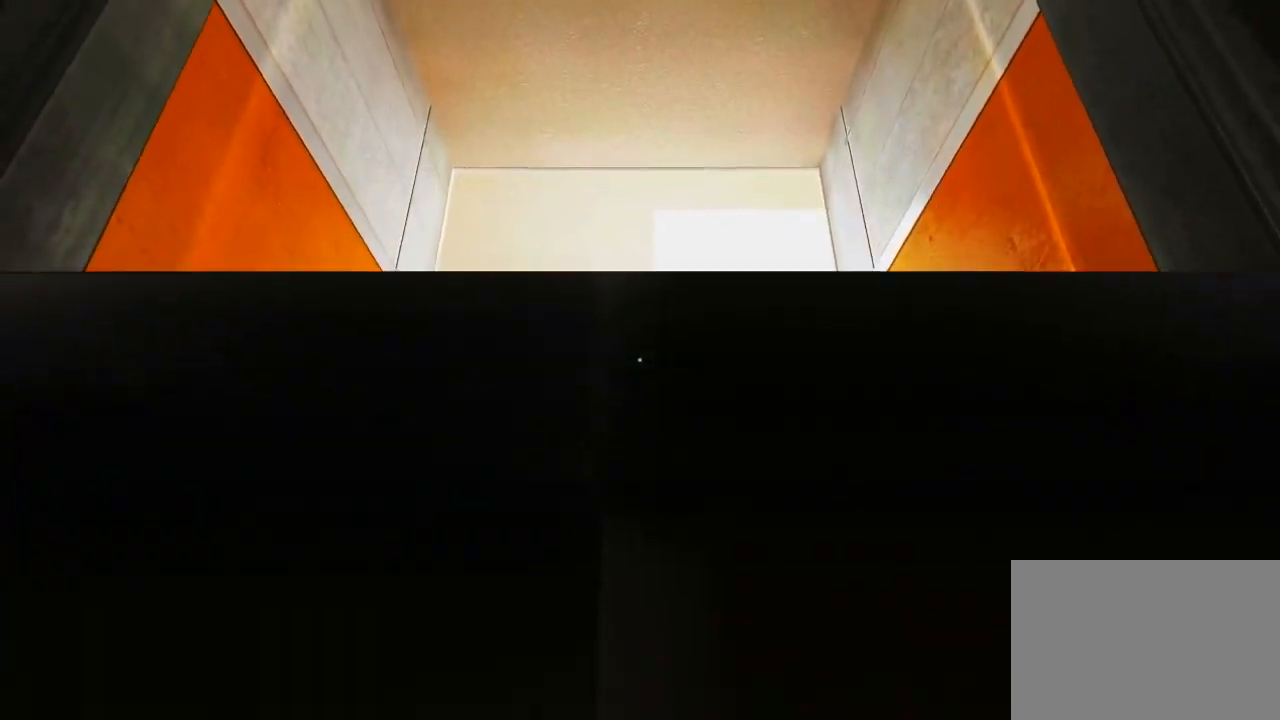
{"keys": ["w"], "mouse": [], "events": [[67, "w", "down"]]}
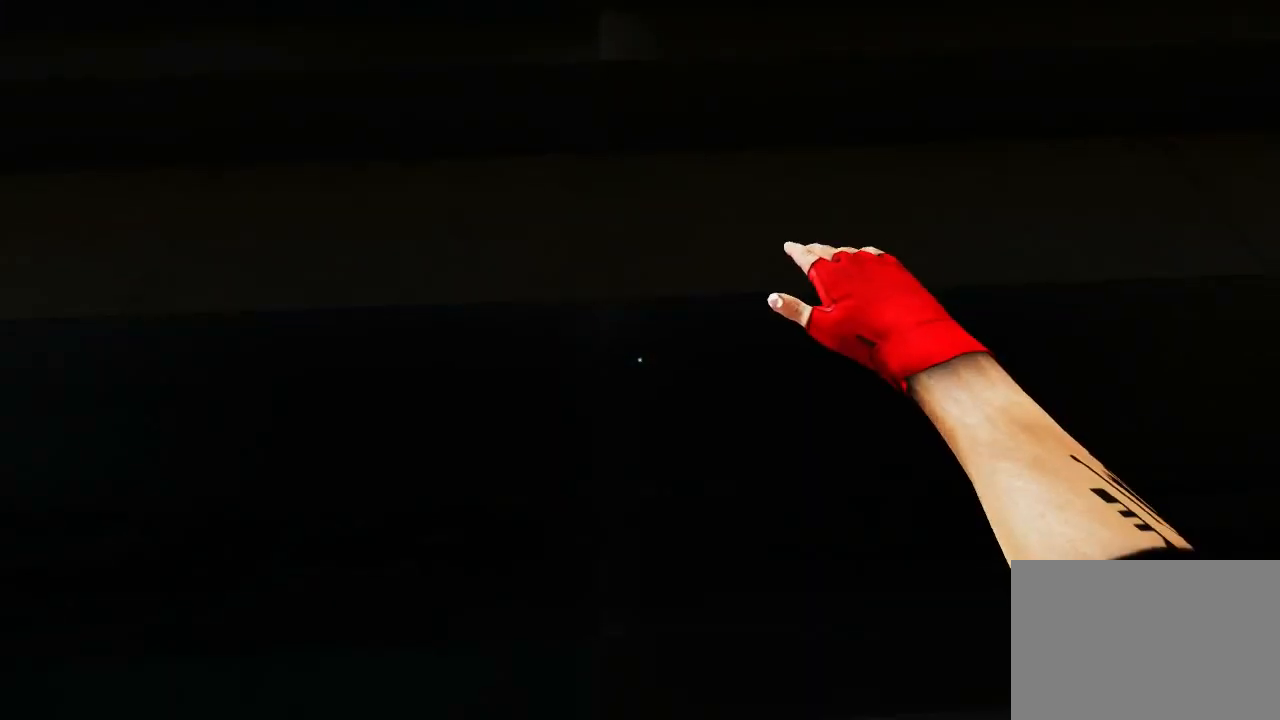
{"keys": ["w"], "mouse": ["wheel_down"], "events": [[250, "mouse_wheel_down", "down"]]}
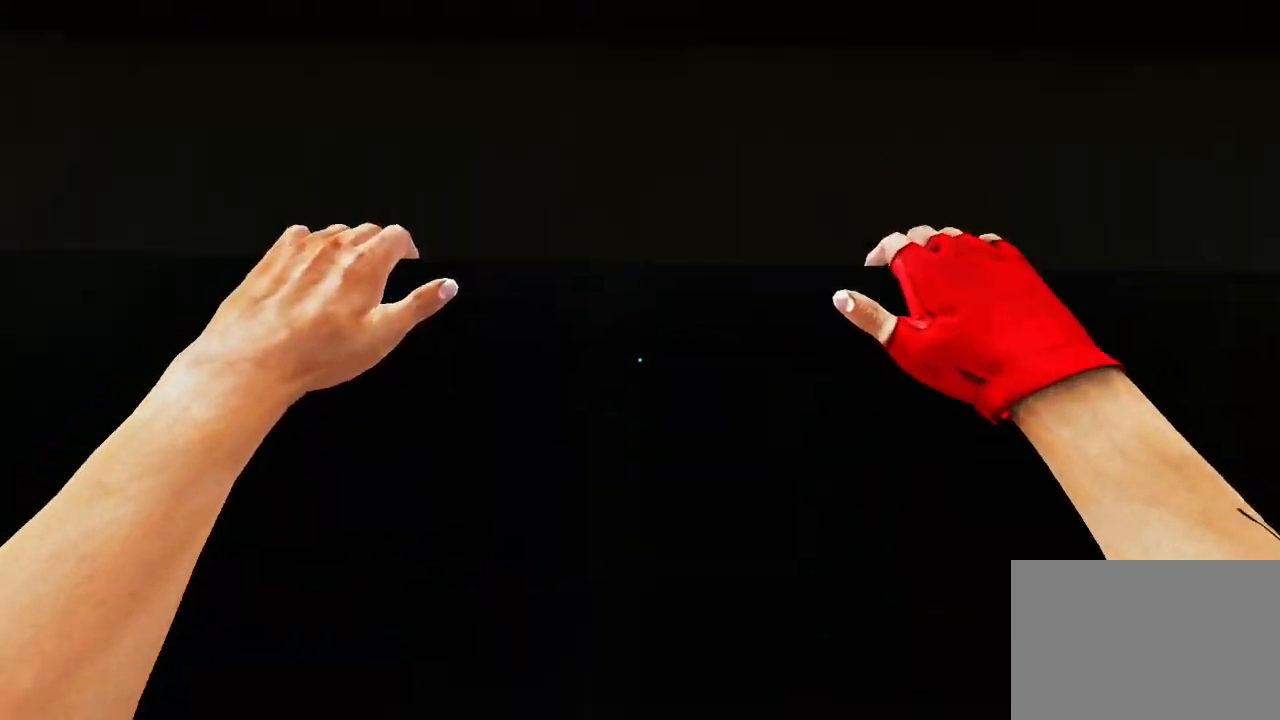
{"keys": ["w"], "mouse": ["wheel_down"], "events": []}
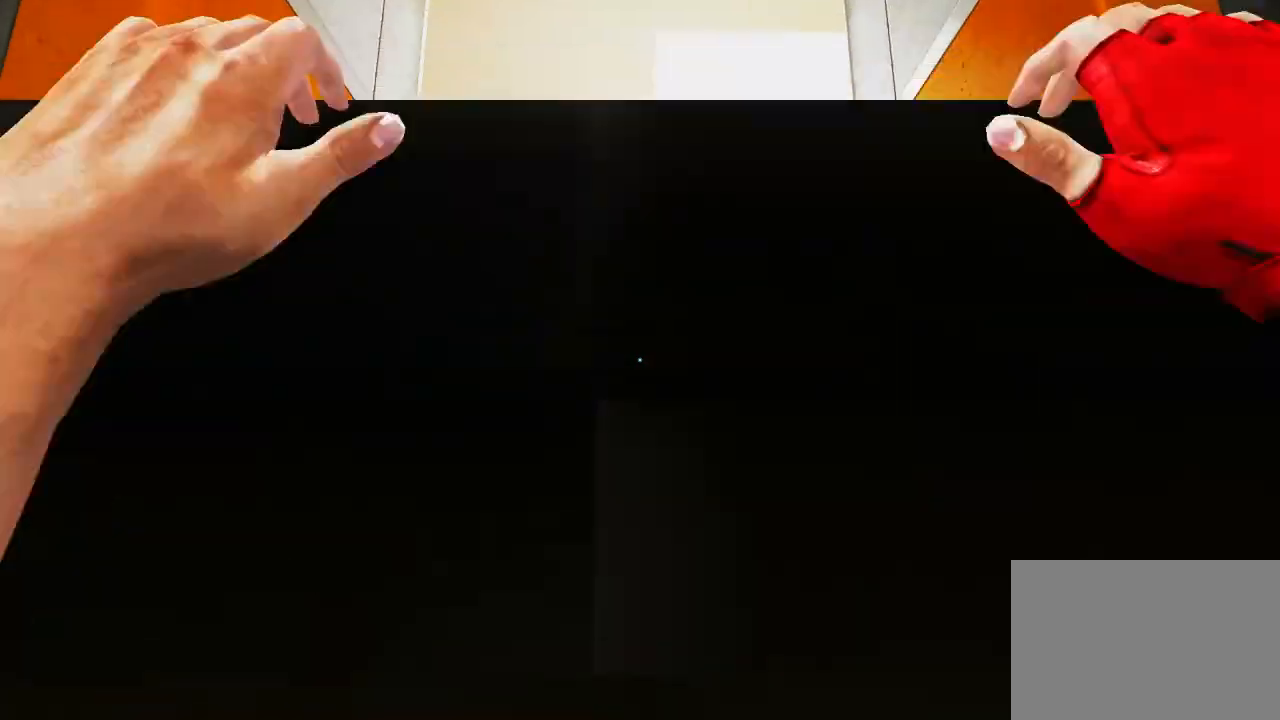
{"keys": [], "mouse": ["wheel_down"], "events": [[350, "w", "up"]]}
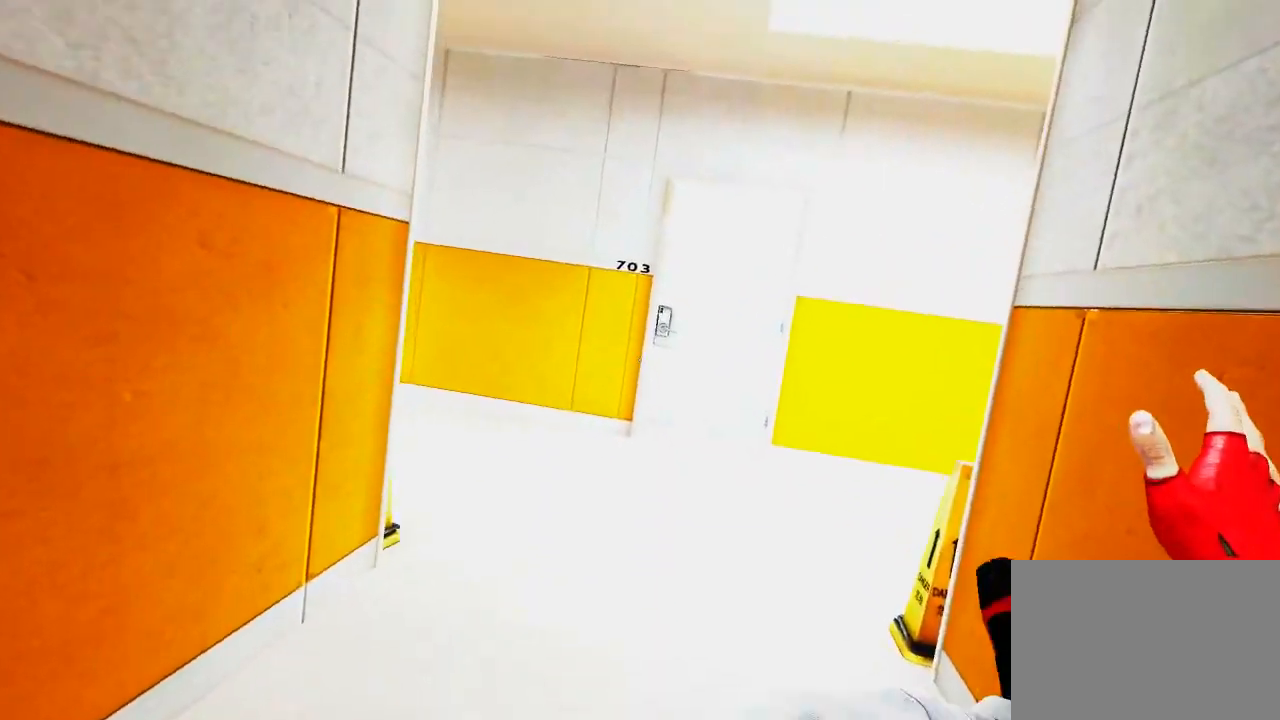
{"keys": [], "mouse": [], "events": [[167, "mouse_wheel_down", "up"]]}
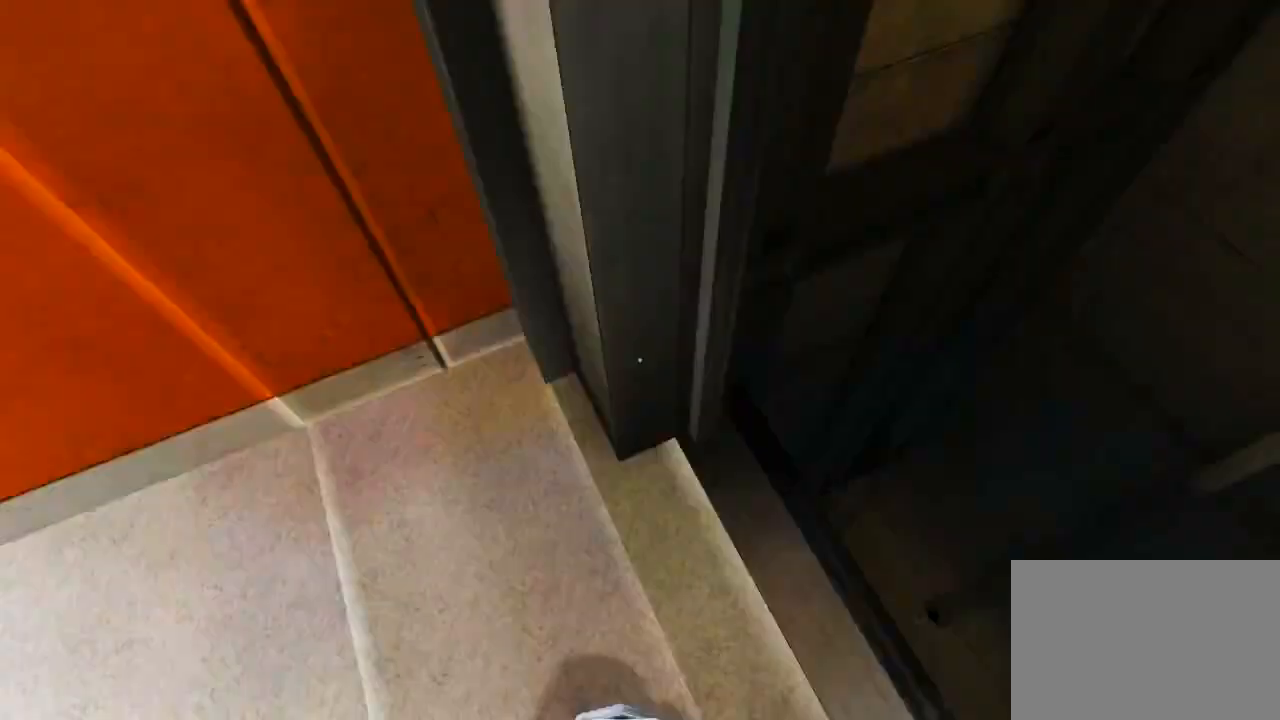
{"keys": ["w"], "mouse": [], "events": [[350, "w", "down"]]}
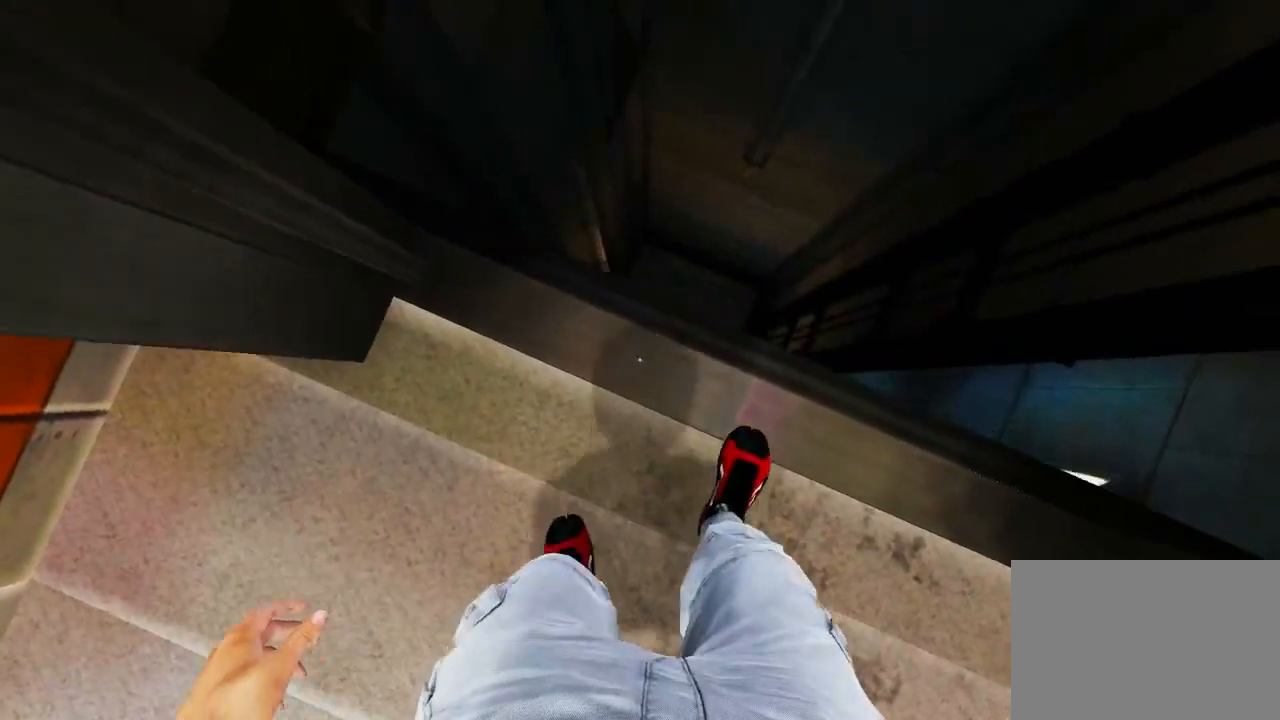
{"keys": [], "mouse": [], "events": [[100, "w", "up"]]}
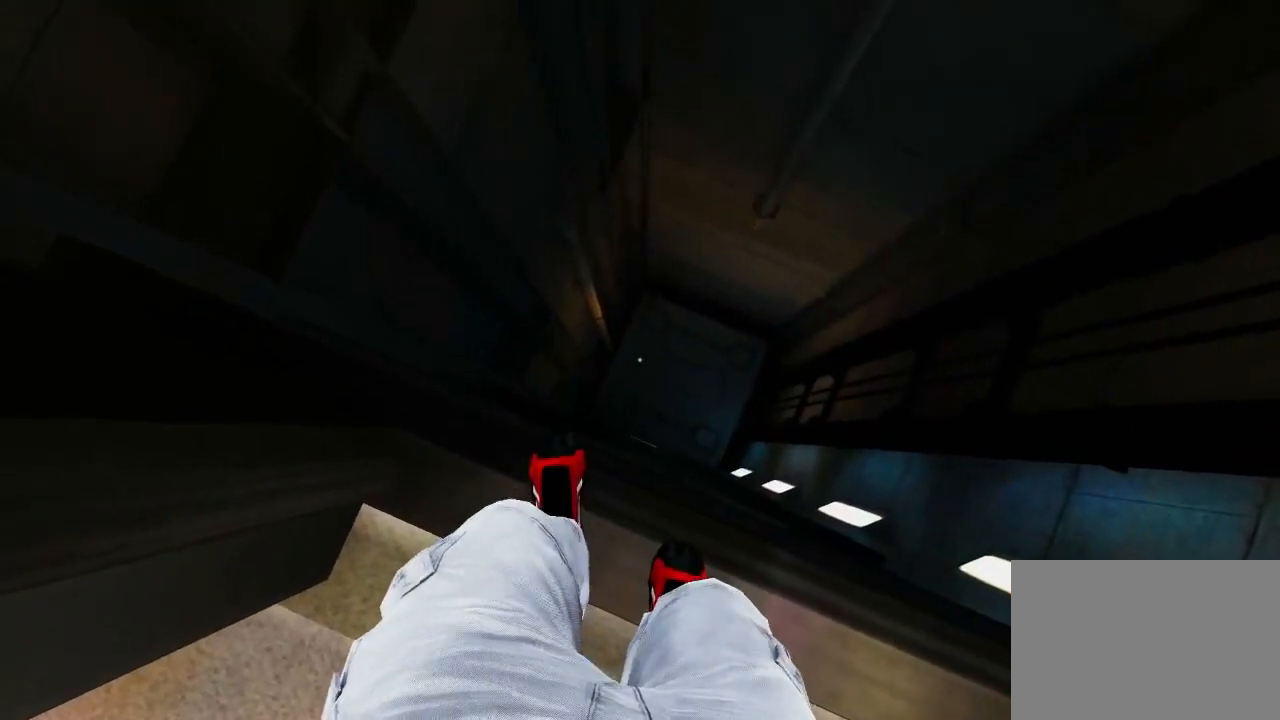
{"keys": [], "mouse": [], "events": []}
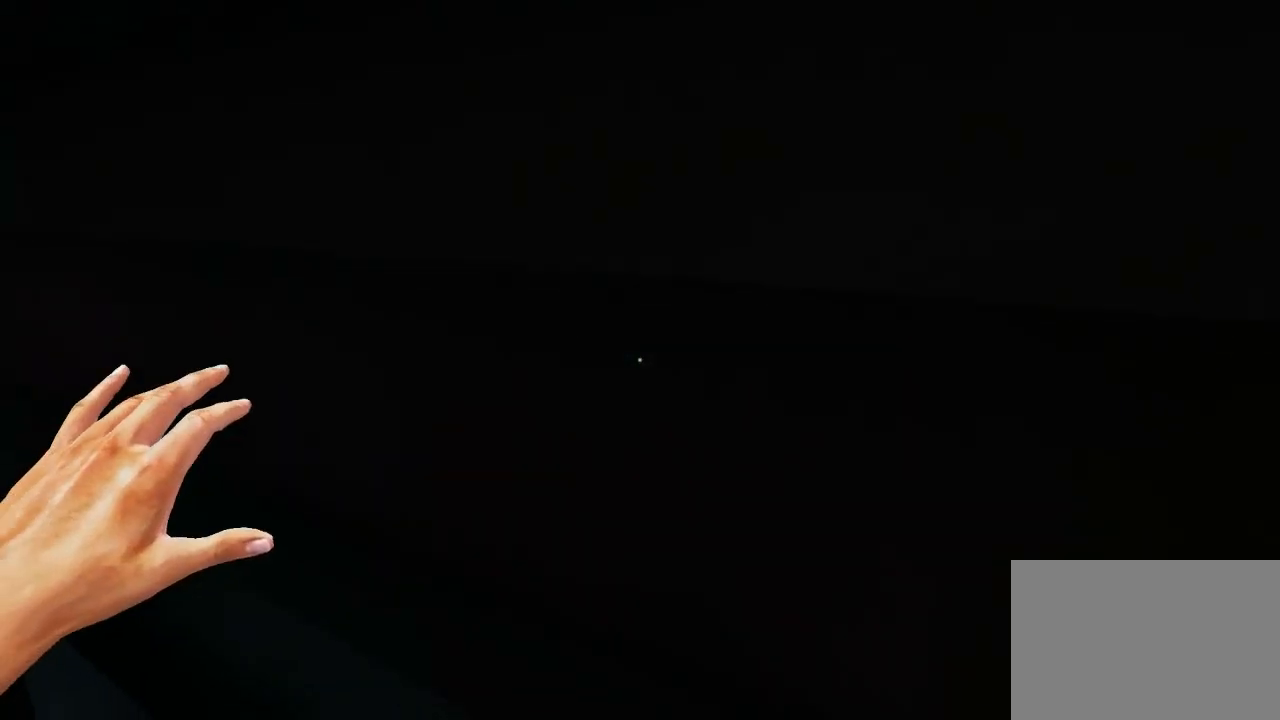
{"keys": ["w"], "mouse": [], "events": [[150, "w", "down"]]}
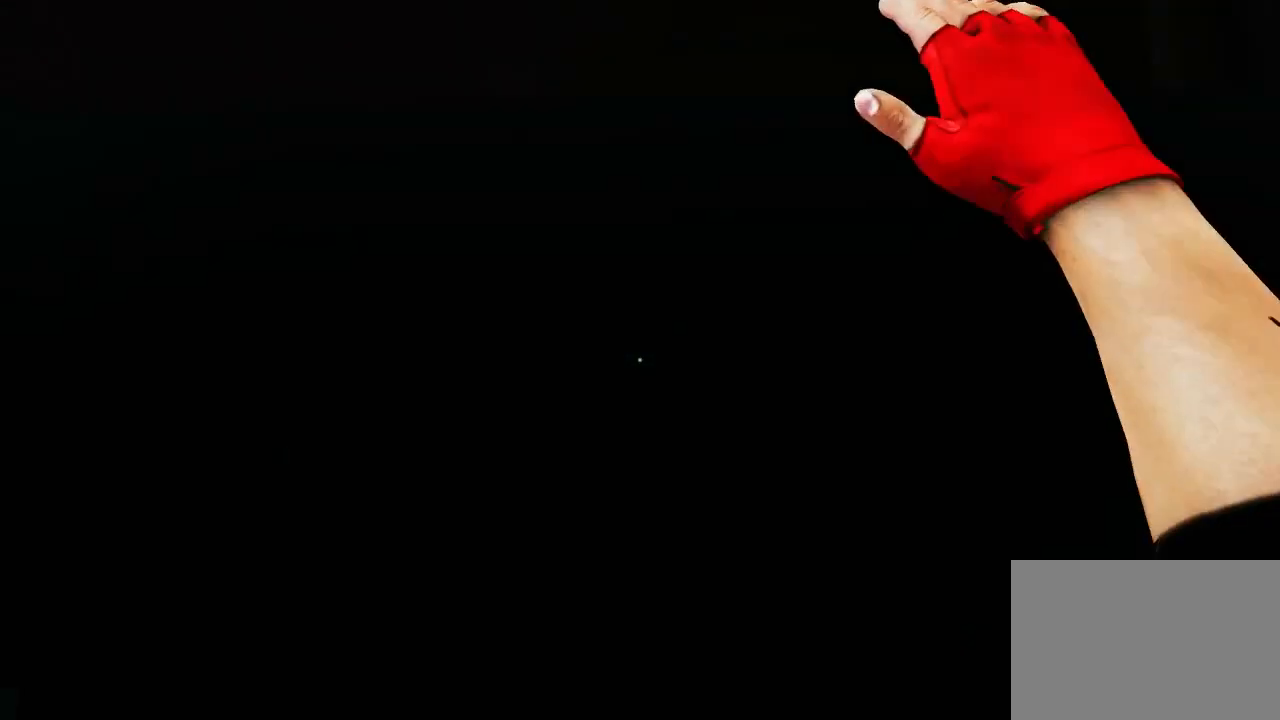
{"keys": [], "mouse": [], "events": [[300, "w", "up"]]}
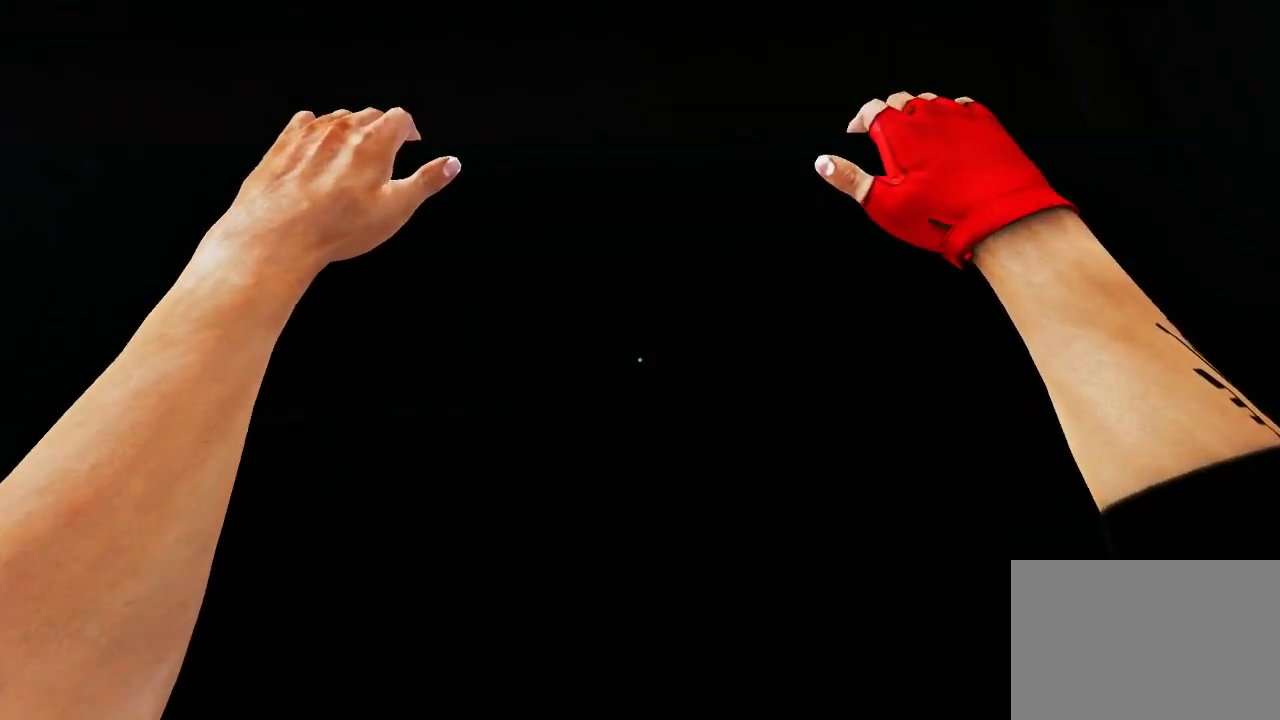
{"keys": [], "mouse": [], "events": []}
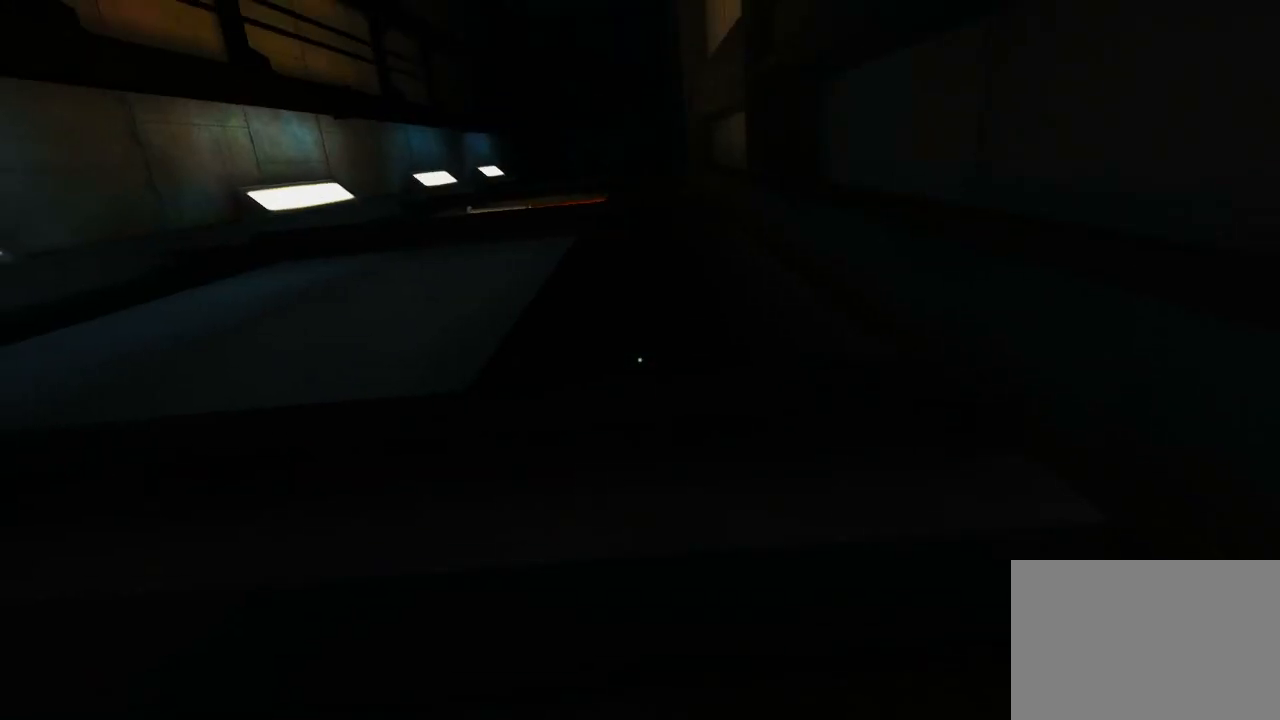
{"keys": ["w"], "mouse": [], "events": [[167, "w", "down"], [267, "space", "down"], [450, "space", "up"]]}
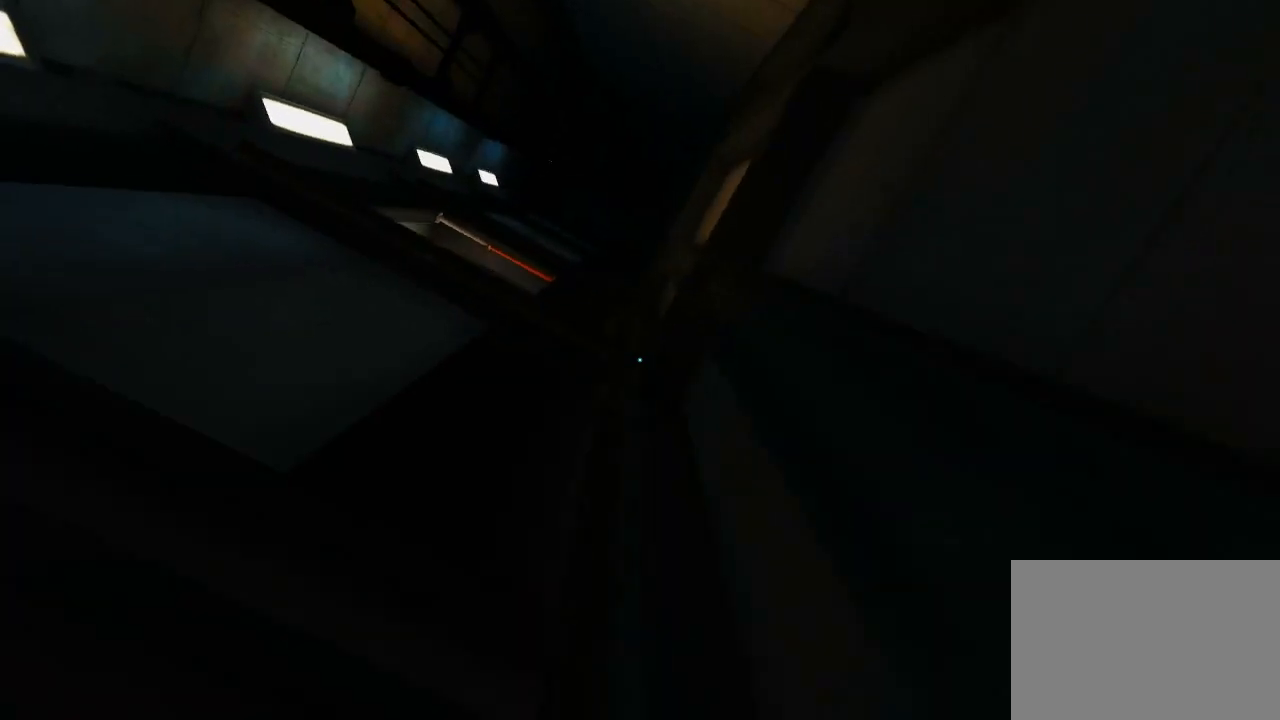
{"keys": [], "mouse": [], "events": [[433, "w", "up"]]}
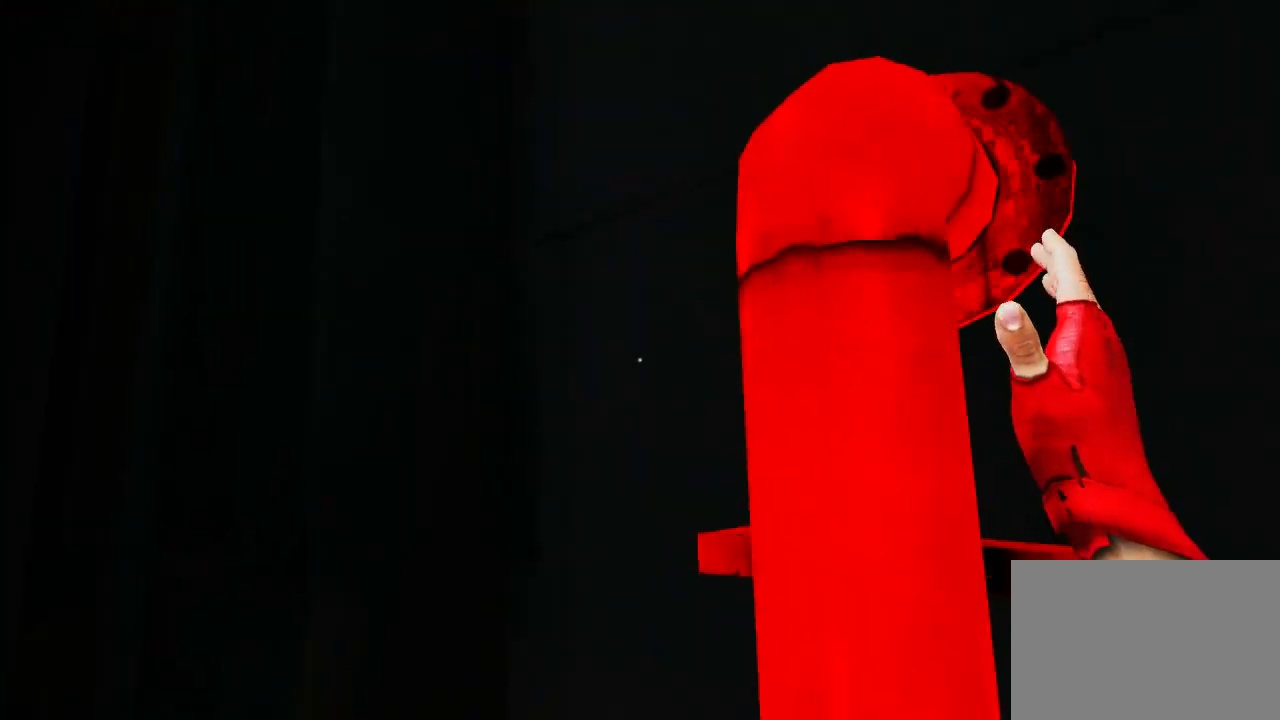
{"keys": [], "mouse": [], "events": []}
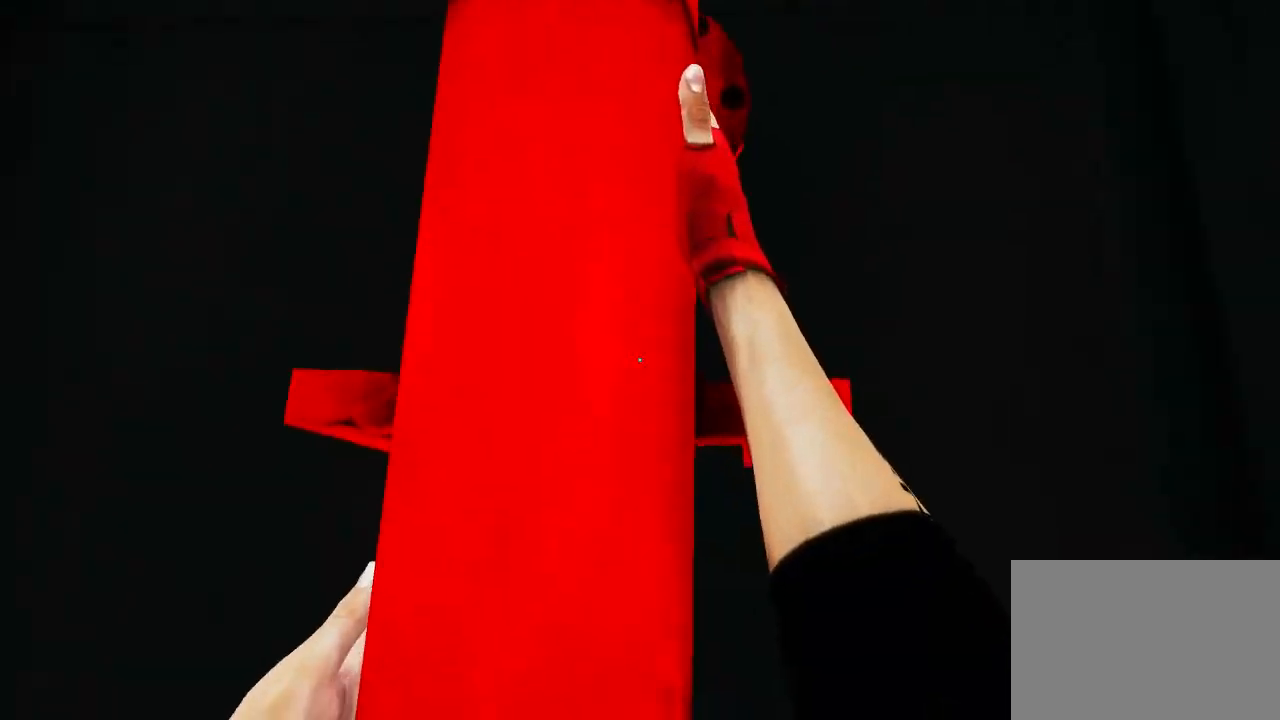
{"keys": [], "mouse": [], "events": []}
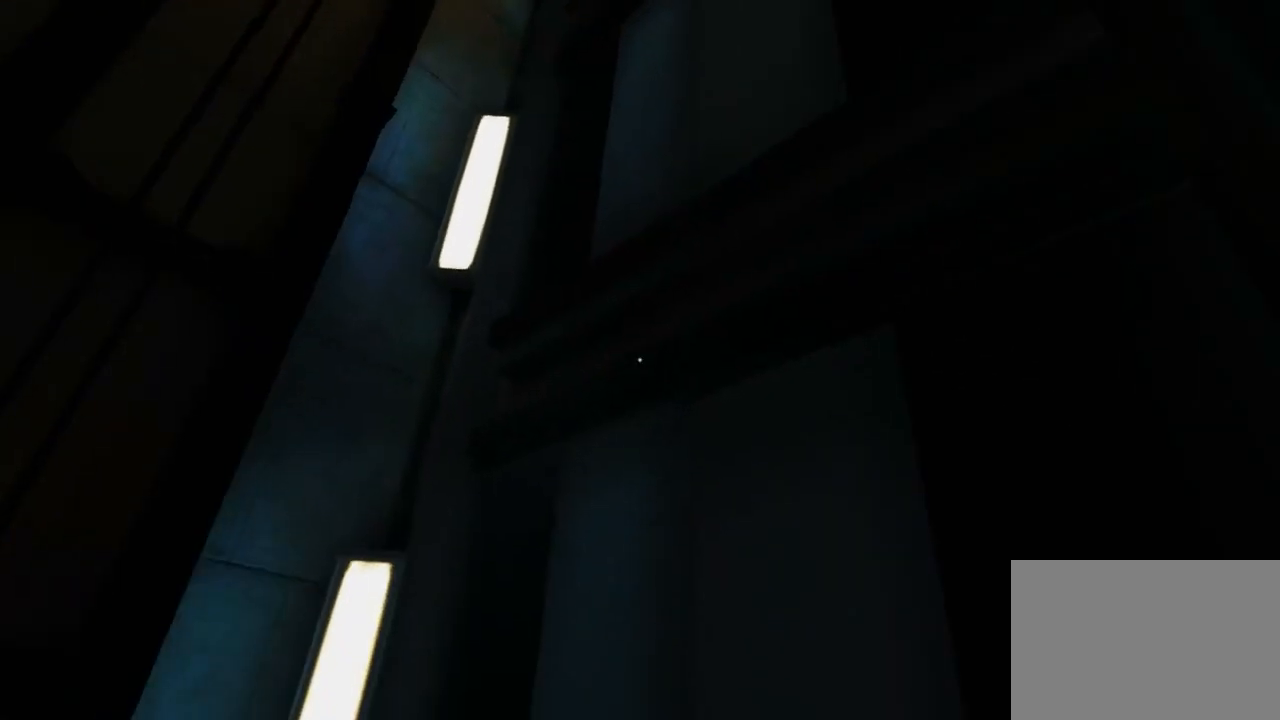
{"keys": ["space", "w"], "mouse": [], "events": [[150, "w", "down"], [300, "space", "down"]]}